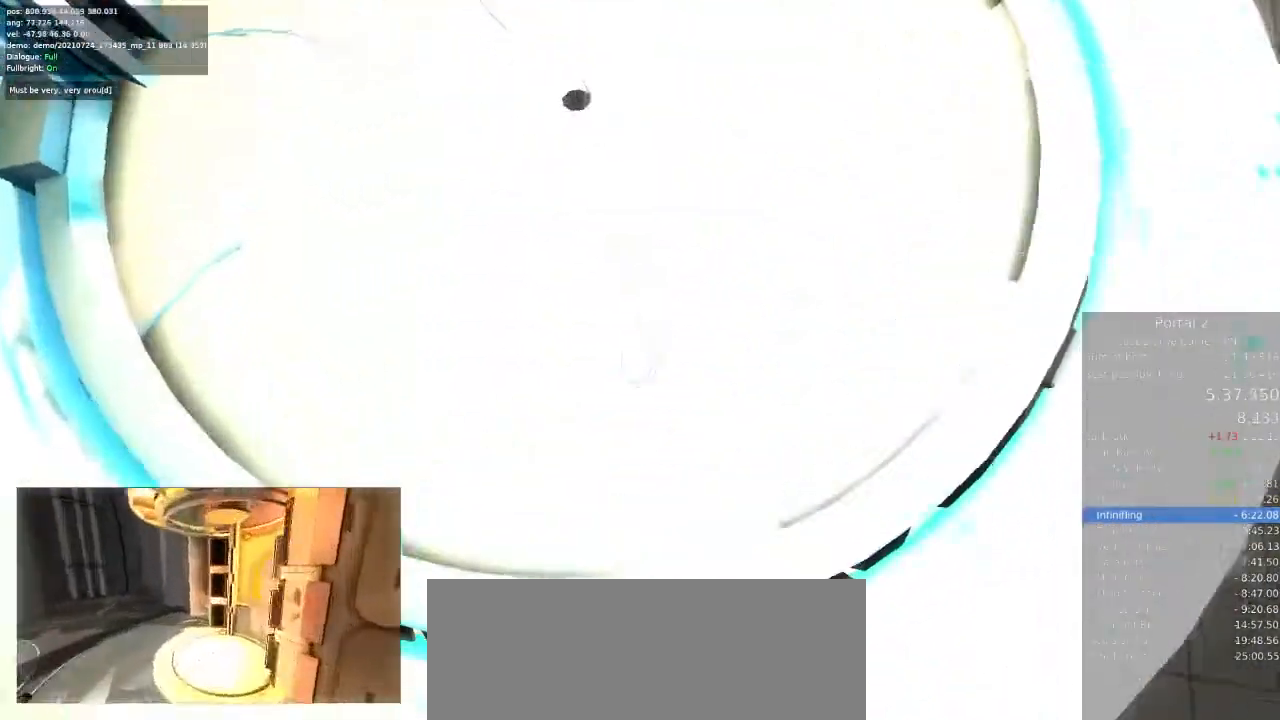
Gameplay with keyboard and mouse; each line is a JSON object with the keys and mouse buttons held at the frame after it. "events" lists presses ("down") and releases ("up") of "a", "ctrl", "d", "e", "s", "space", "w", "mouse_left" and "mouse_right" between this image and that frame as [ms after this image, input, new state], when the widget could be followed in between. "mouse_left", "mouse_right" = the "left", "right" buttons of the "mouse" list. No other keys are recorded. Mouse movement is not recorded.
{"keys": ["ctrl"], "mouse": [], "events": [[33, "w", "up"], [233, "w", "down"], [467, "w", "up"]]}
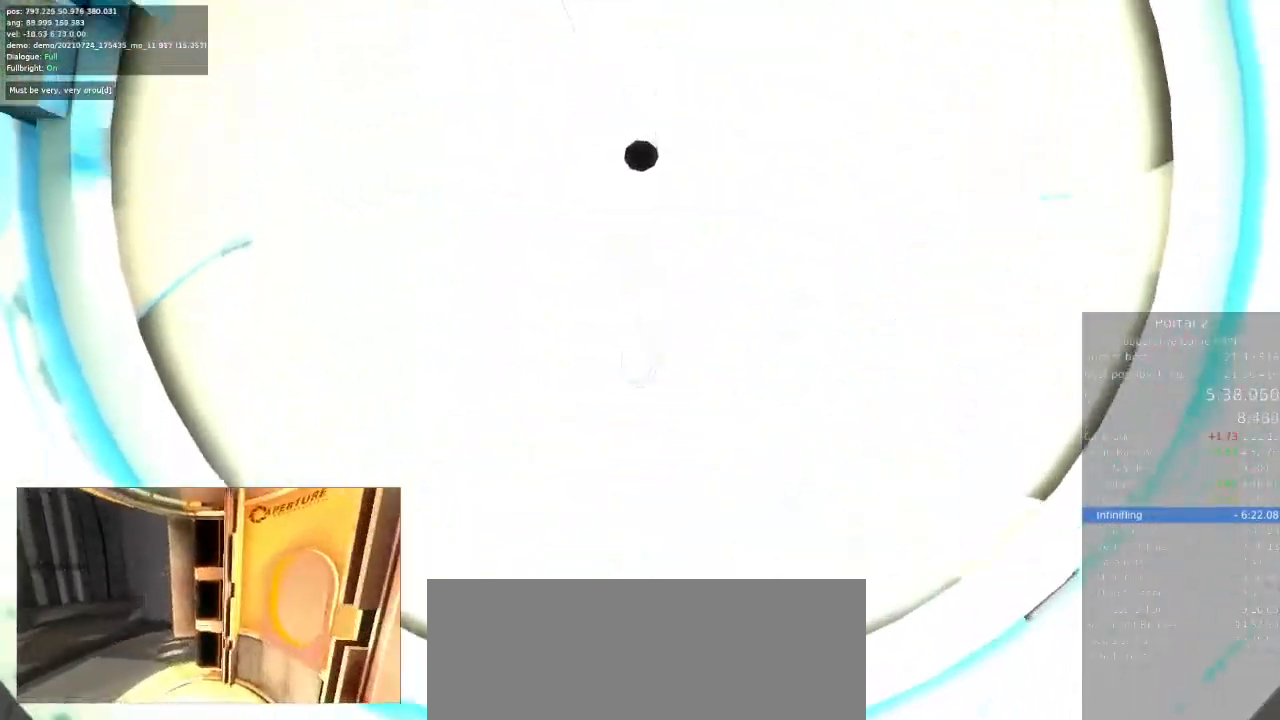
{"keys": ["ctrl", "w"], "mouse": [], "events": [[100, "w", "down"], [300, "w", "up"], [400, "w", "down"]]}
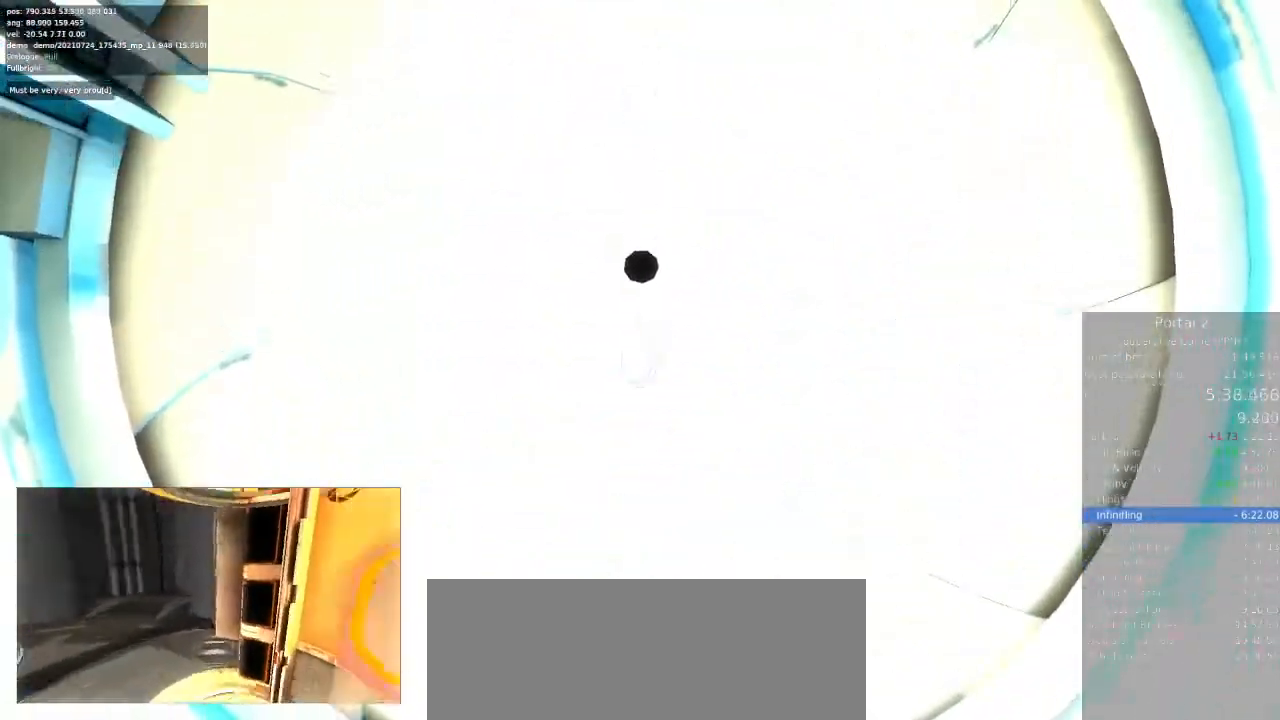
{"keys": ["ctrl"], "mouse": [], "events": [[67, "w", "up"], [267, "w", "down"], [333, "w", "up"]]}
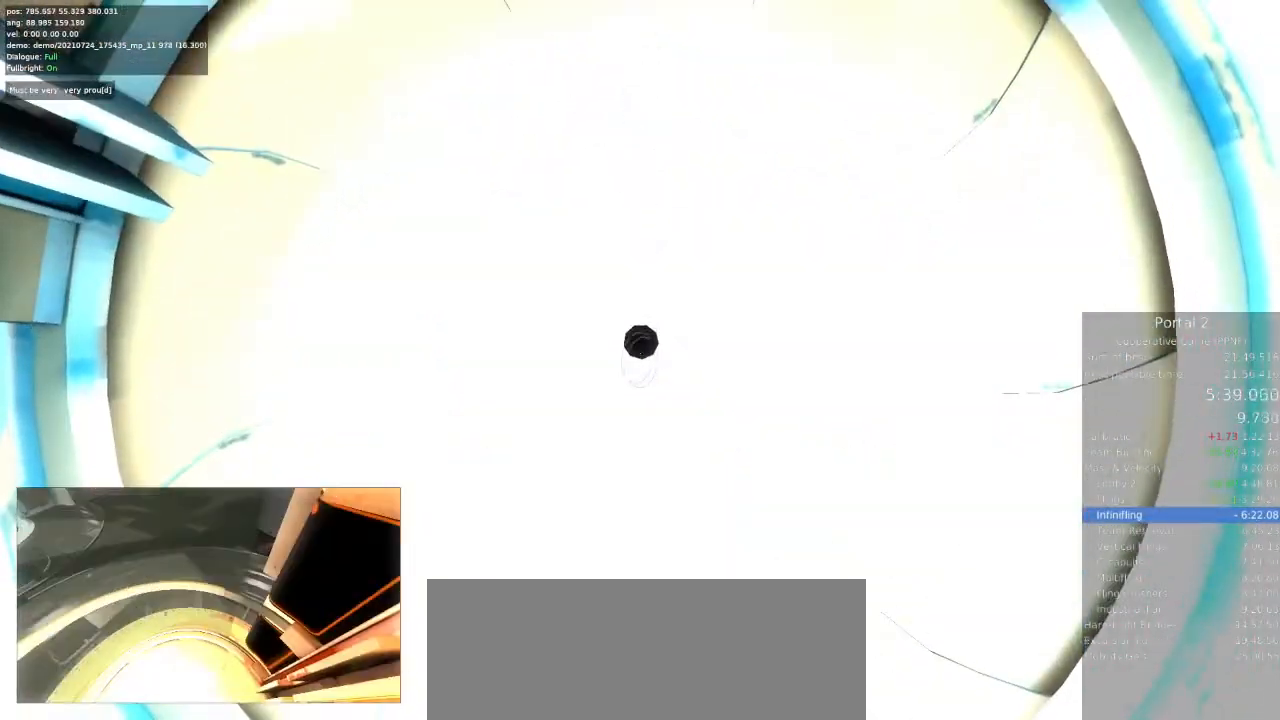
{"keys": ["ctrl"], "mouse": [], "events": [[33, "w", "down"], [133, "w", "up"]]}
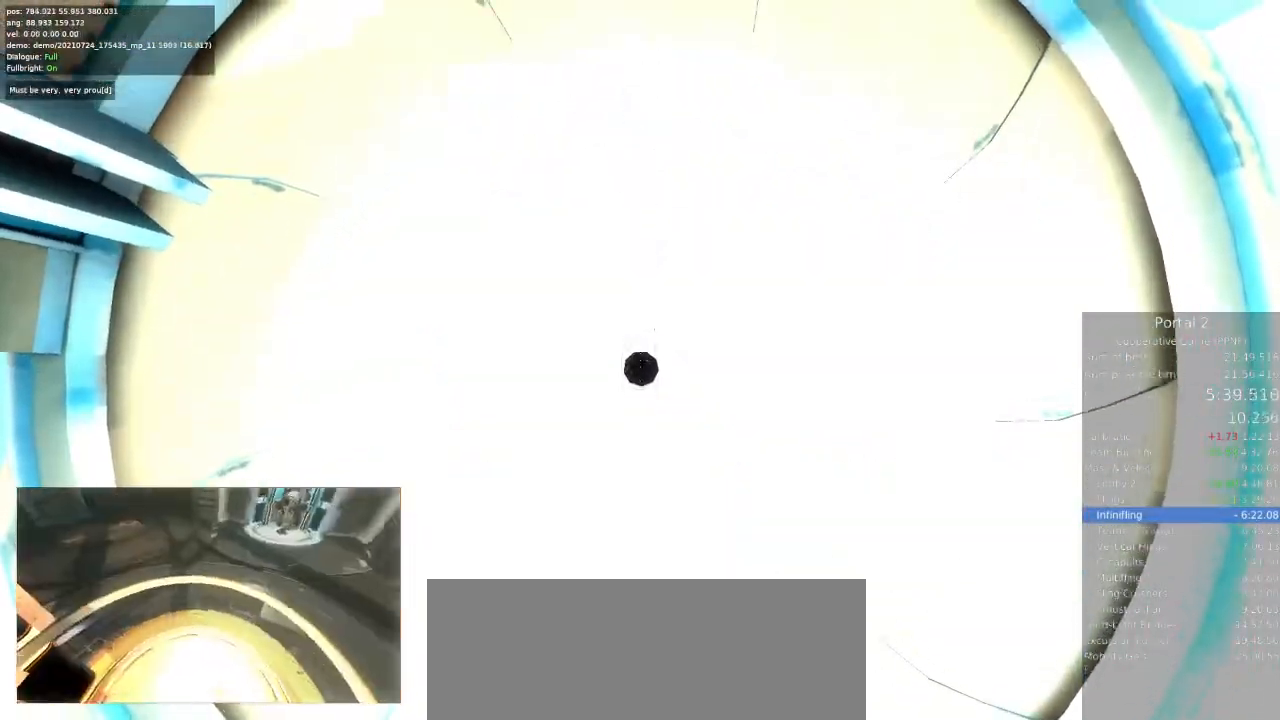
{"keys": ["ctrl"], "mouse": [], "events": []}
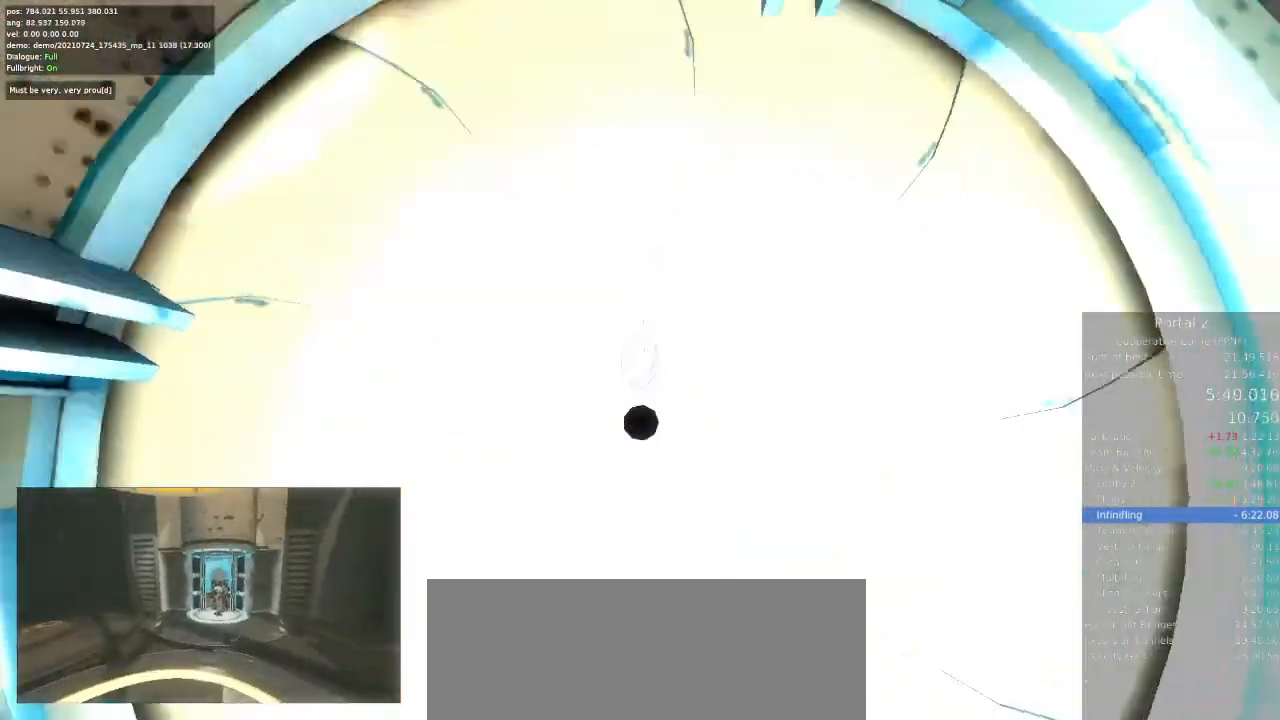
{"keys": [], "mouse": [], "events": [[33, "ctrl", "up"]]}
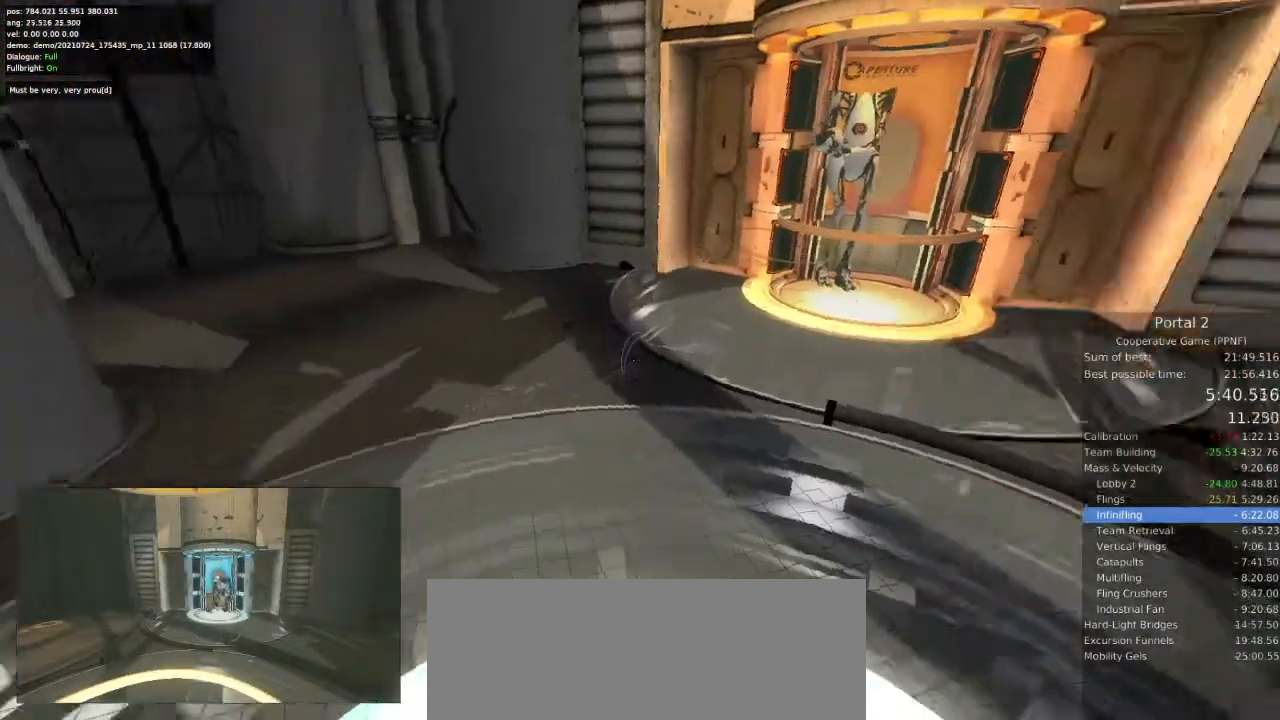
{"keys": [], "mouse": [], "events": []}
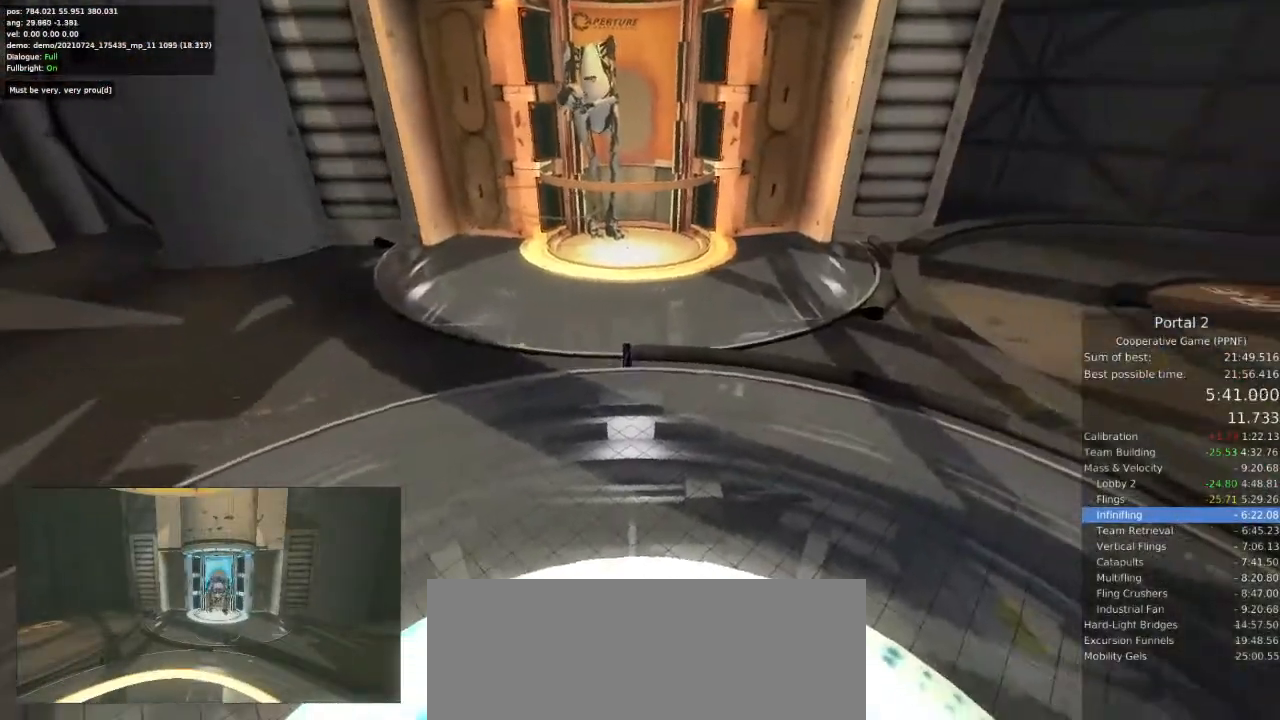
{"keys": [], "mouse": [], "events": [[367, "mouse_left", "down"], [433, "mouse_left", "up"]]}